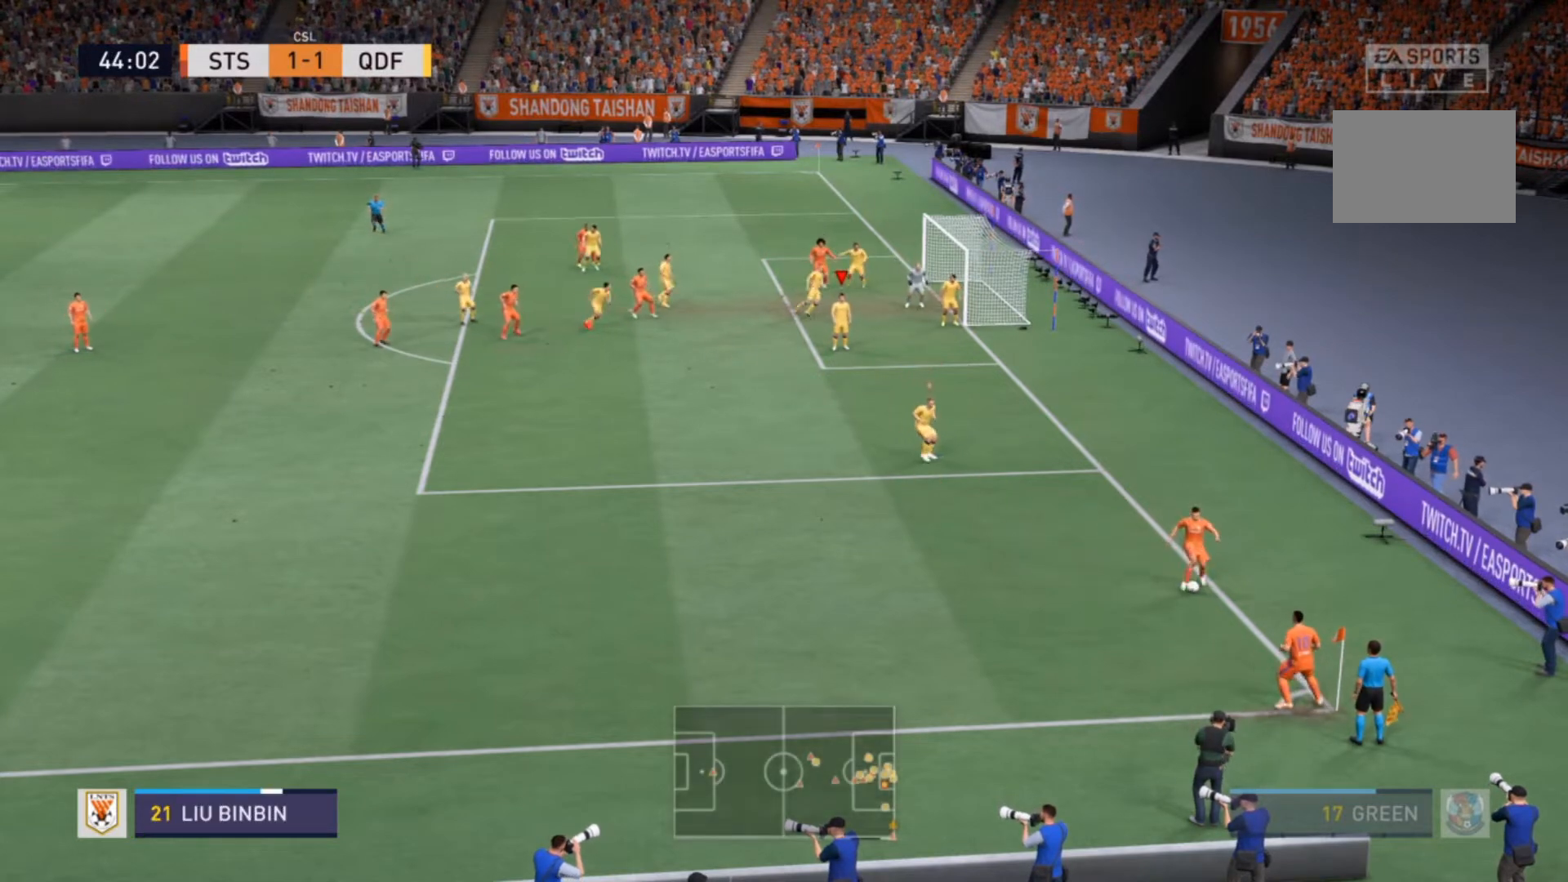
Gameplay with a controller (PlayStation layout); each line is a JSON object with the inputs held at the frame after it. "events" lists button and stick changes between this image and that frame as [ms after this image, input, new state], when the widget could be followed in between. Not read: L3 R3.
{"buttons": [], "left_stick": "down-right", "right_stick": "center", "events": [[267, "left_stick", "down-right"], [367, "L1", "down"], [500, "L1", "up"]]}
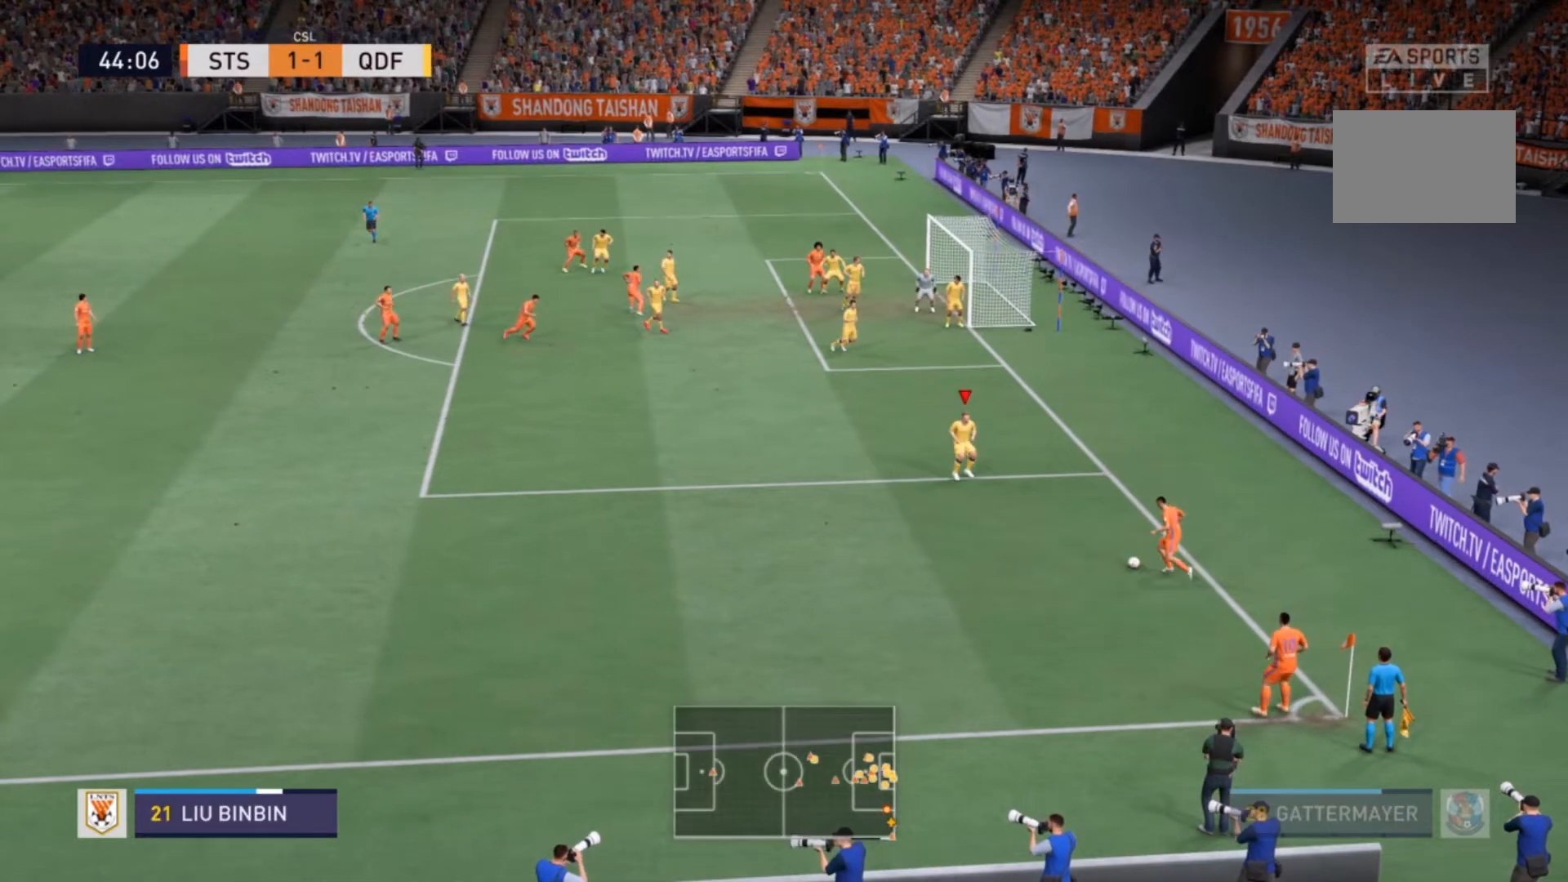
{"buttons": ["L2"], "left_stick": "down-left", "right_stick": "center", "events": [[300, "left_stick", "down"], [433, "L2", "down"], [433, "left_stick", "down-left"]]}
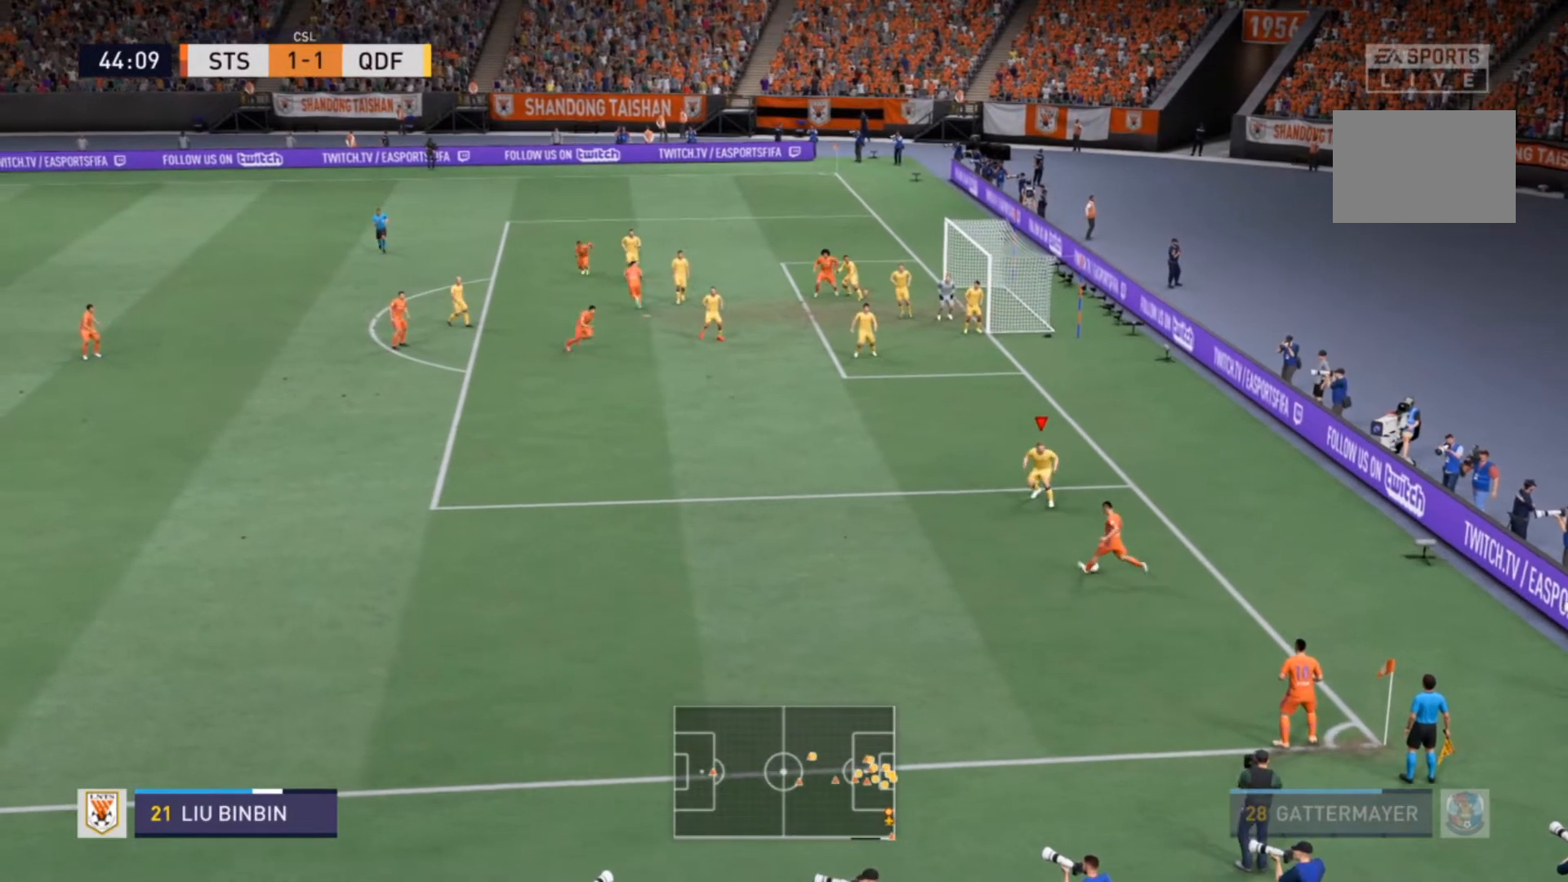
{"buttons": ["R2"], "left_stick": "down-left", "right_stick": "center", "events": [[167, "R2", "down"], [467, "L2", "up"]]}
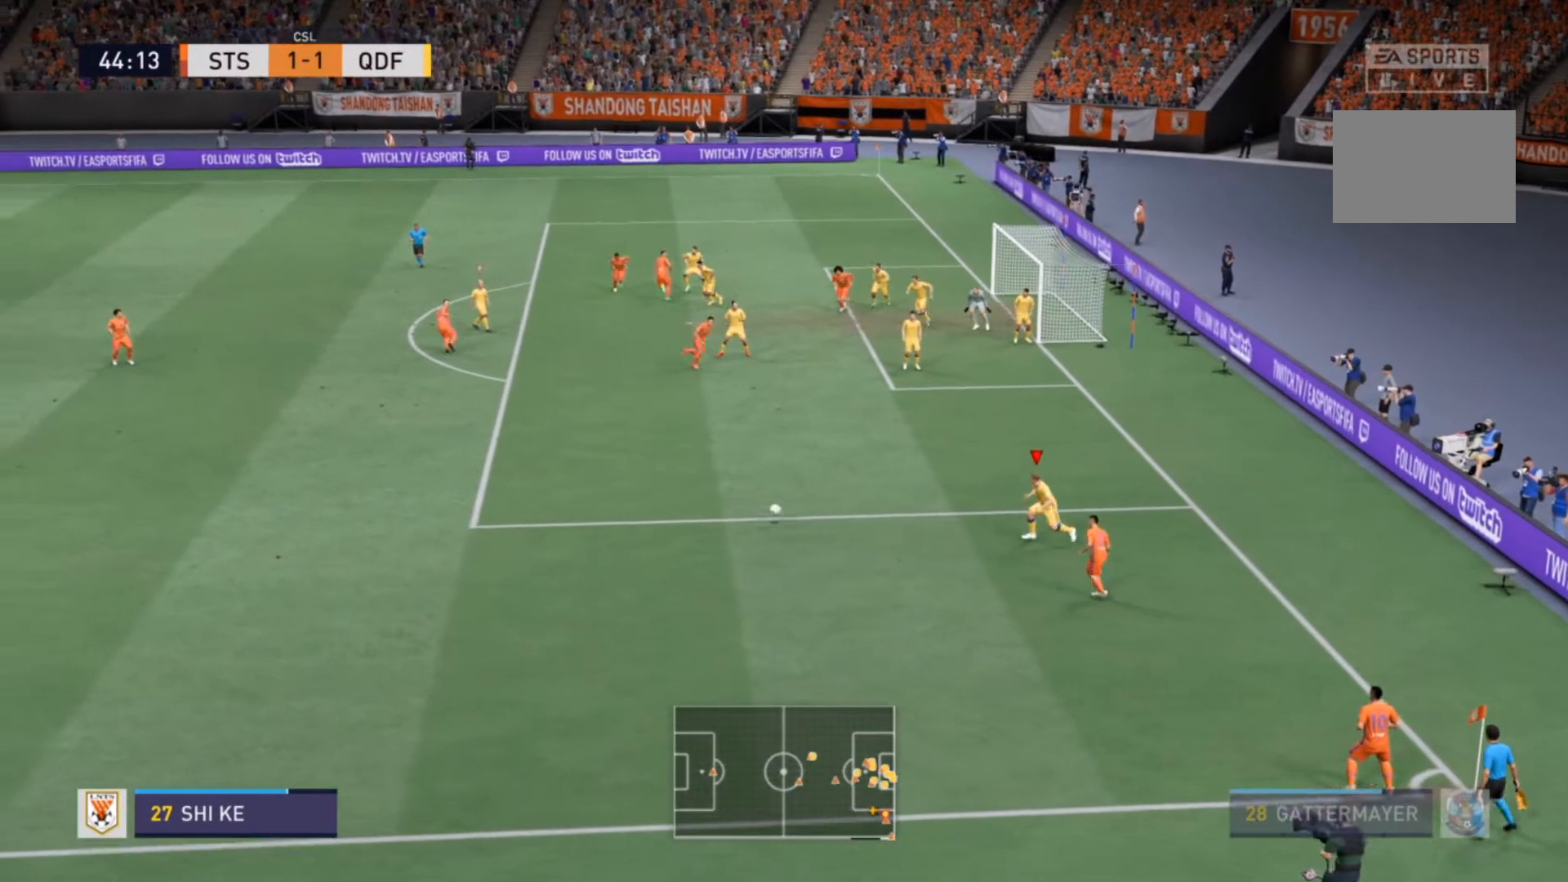
{"buttons": ["R2"], "left_stick": "down-left", "right_stick": "center", "events": [[100, "R2", "up"], [167, "R2", "down"]]}
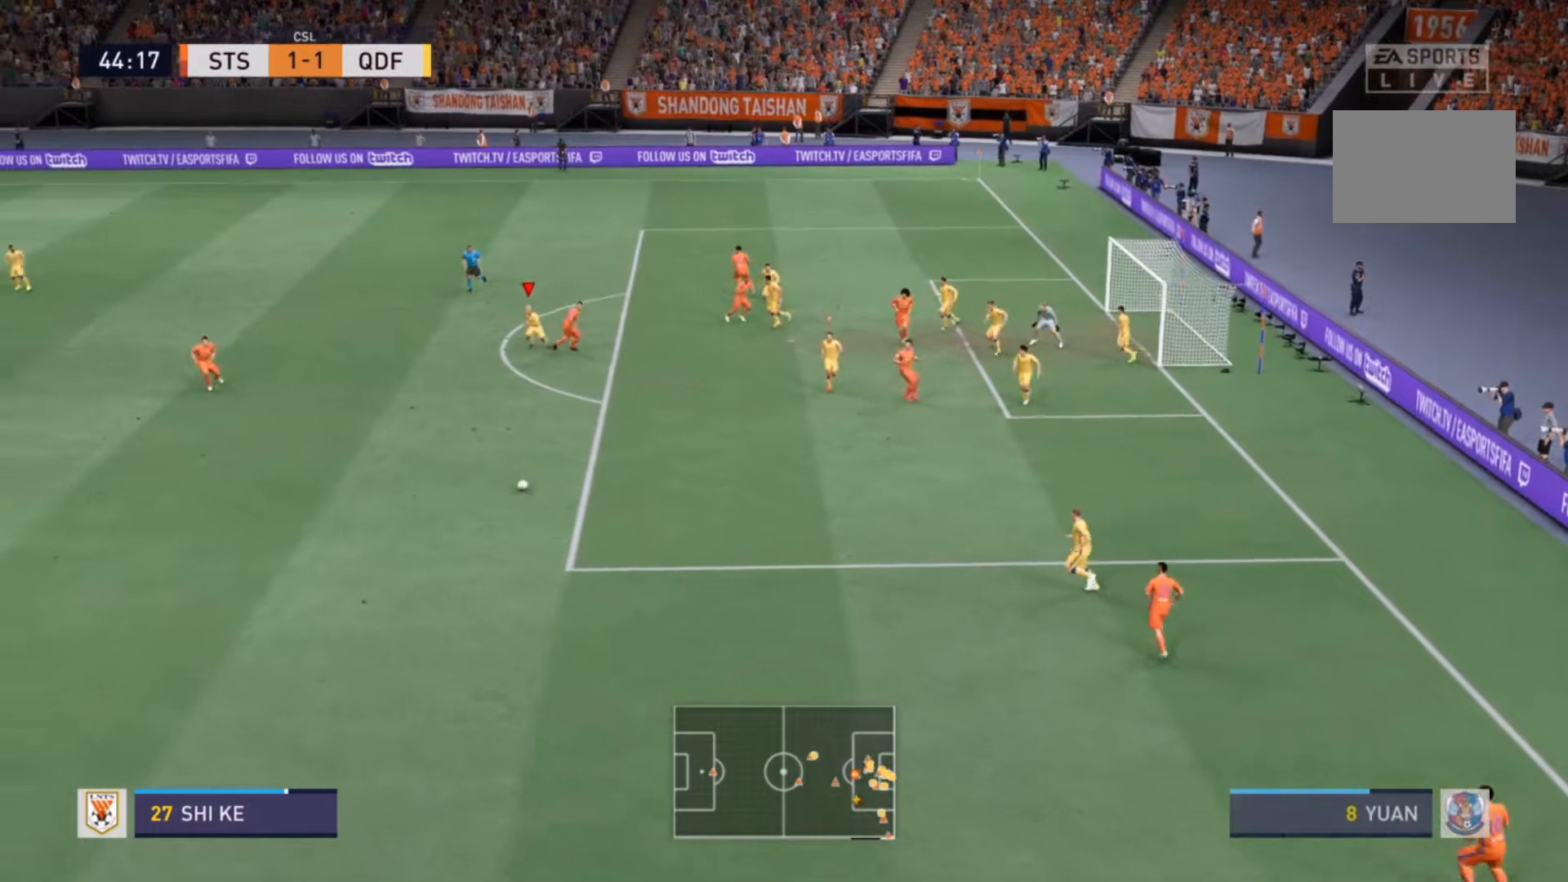
{"buttons": ["R2"], "left_stick": "down-left", "right_stick": "center", "events": []}
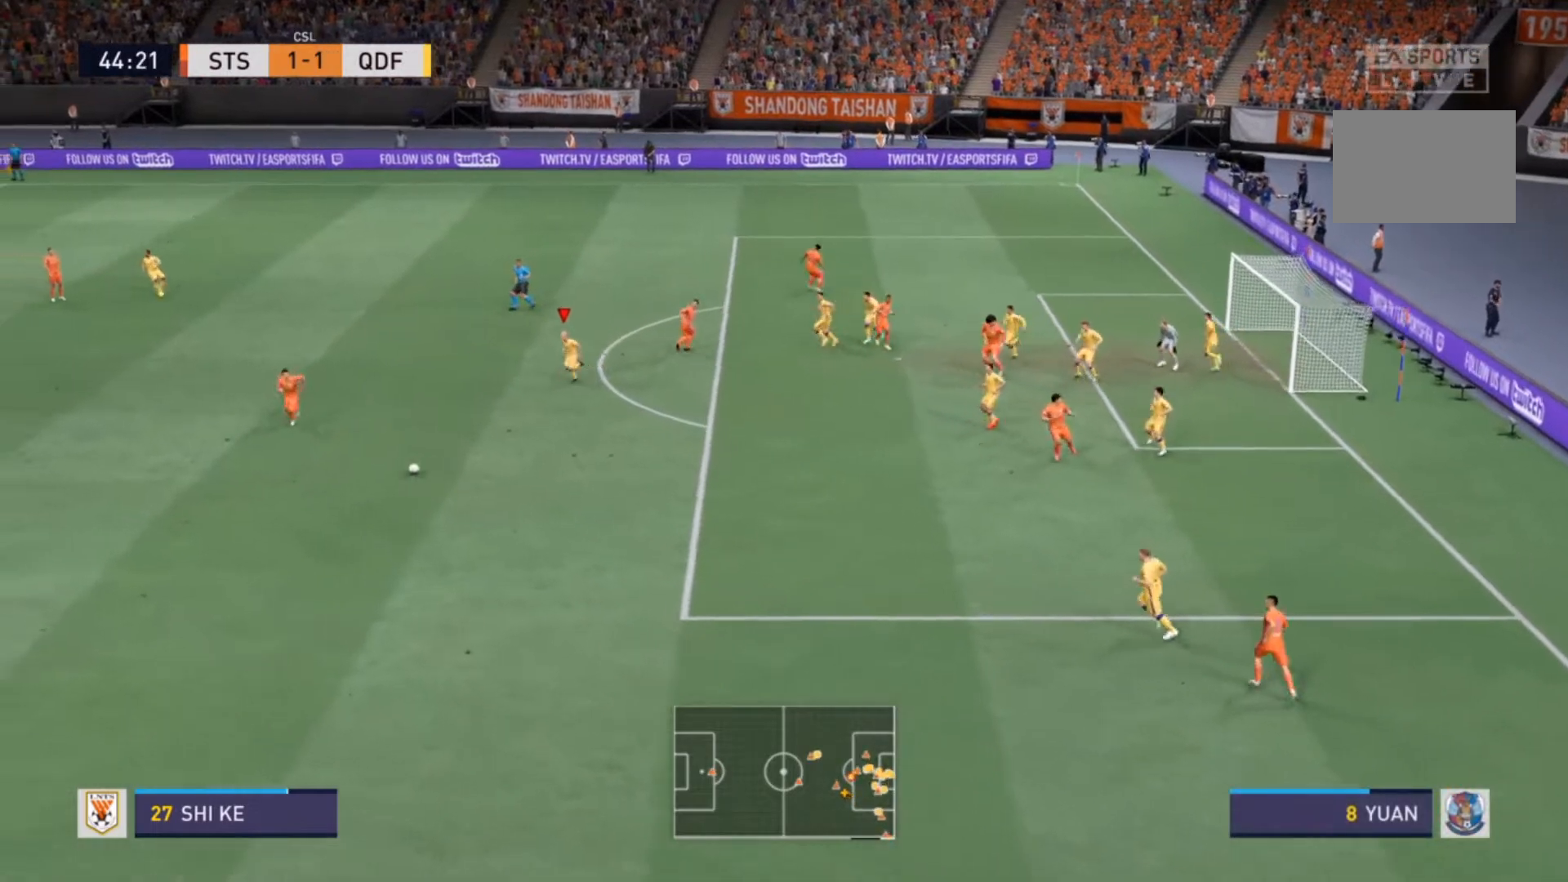
{"buttons": ["R2"], "left_stick": "down-left", "right_stick": "center", "events": []}
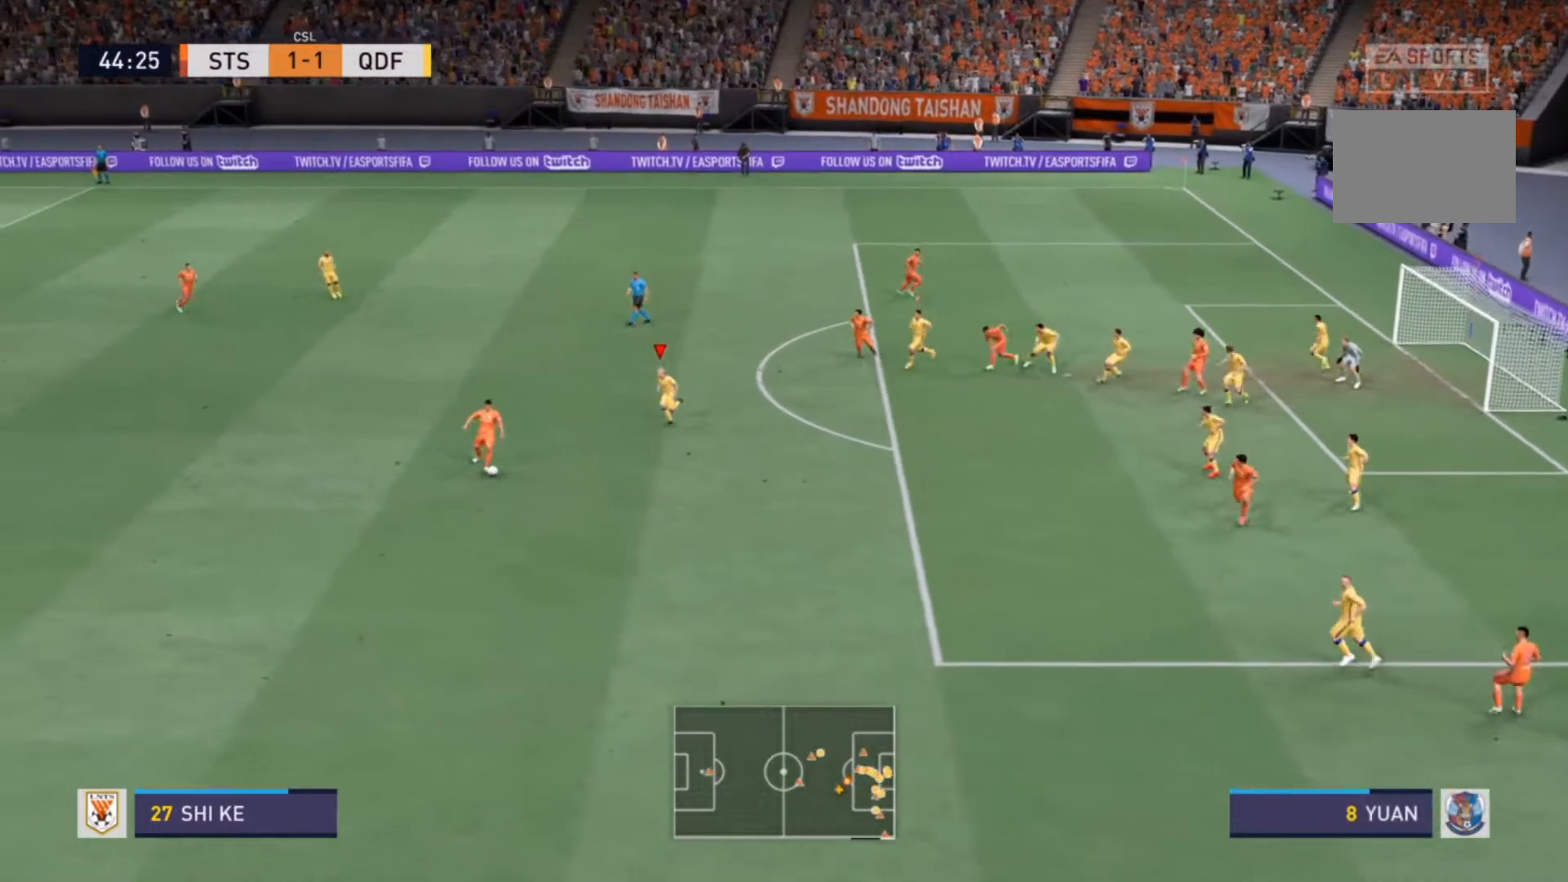
{"buttons": ["R2"], "left_stick": "down", "right_stick": "center", "events": [[67, "left_stick", "down"]]}
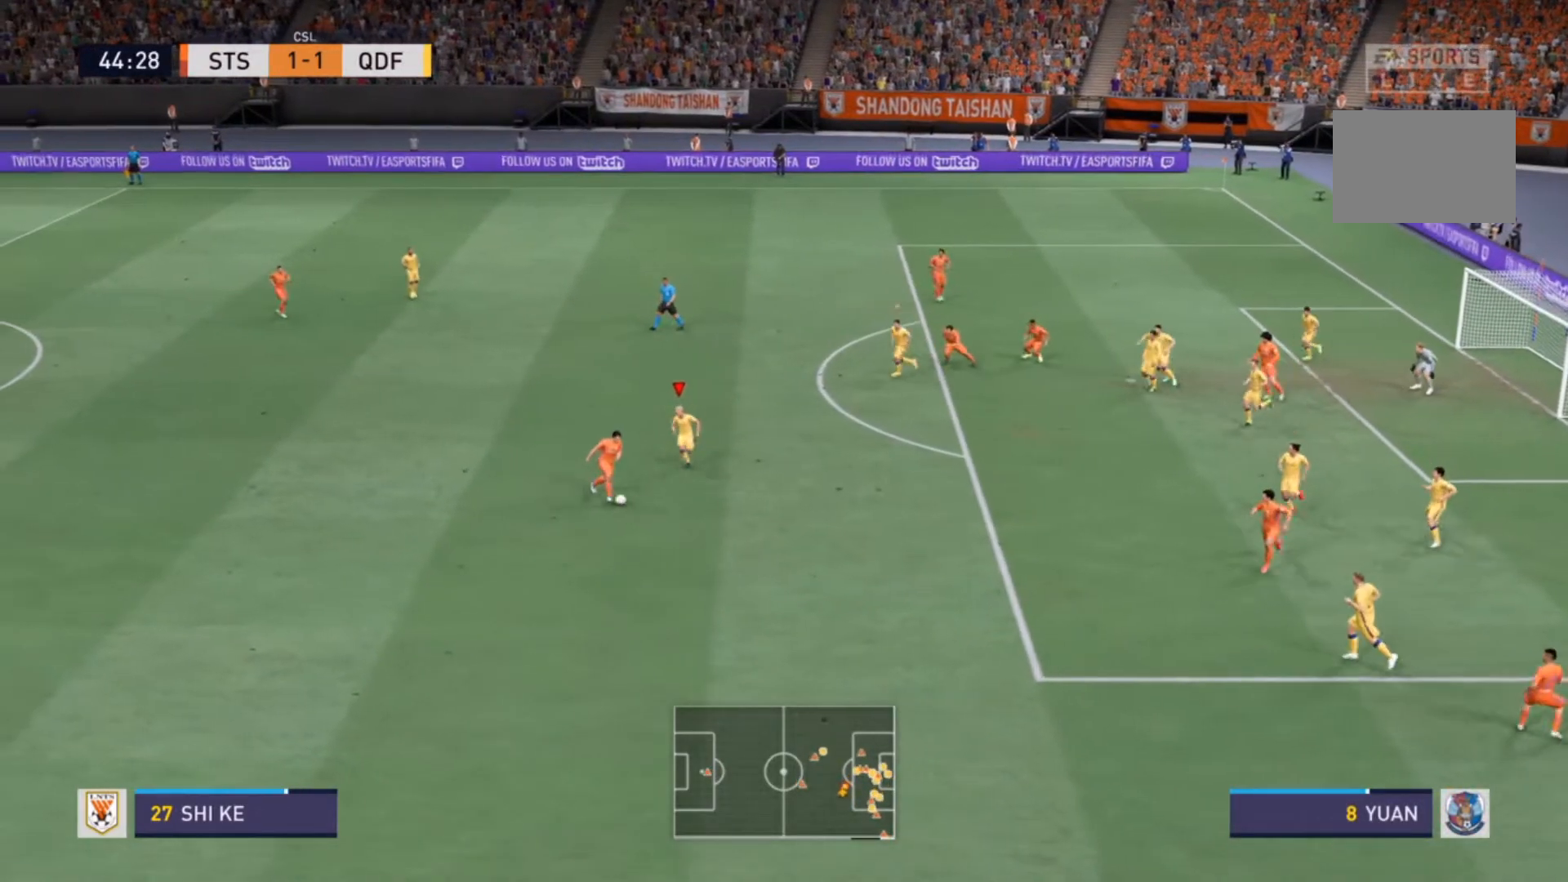
{"buttons": ["R2"], "left_stick": "down", "right_stick": "center", "events": []}
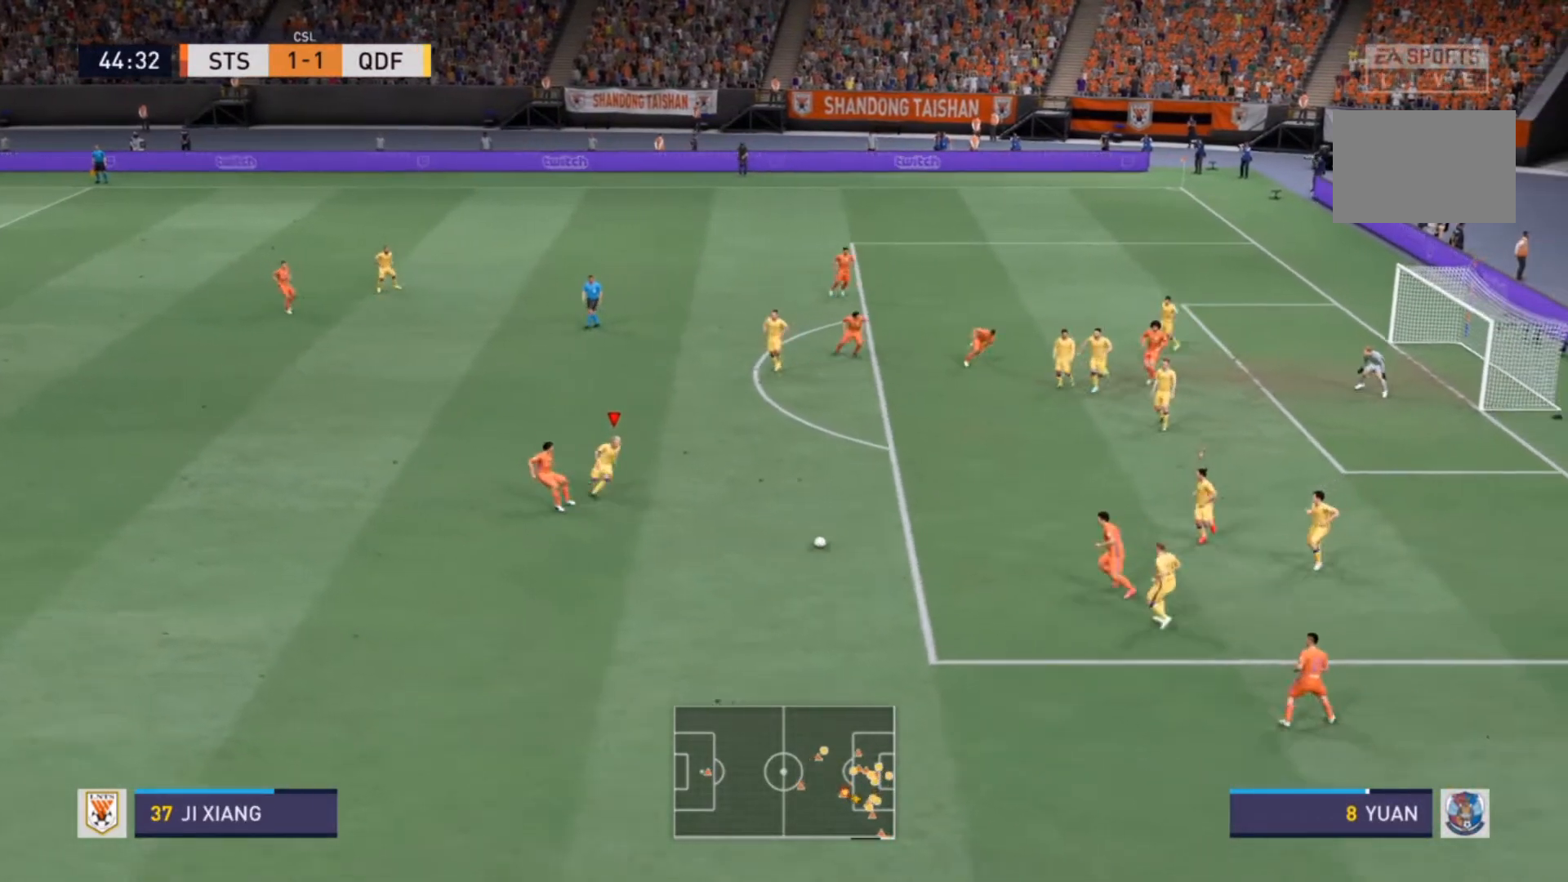
{"buttons": ["R2"], "left_stick": "up-left", "right_stick": "center", "events": [[67, "R2", "up"], [100, "left_stick", "left"], [133, "R2", "down"], [367, "left_stick", "up-left"]]}
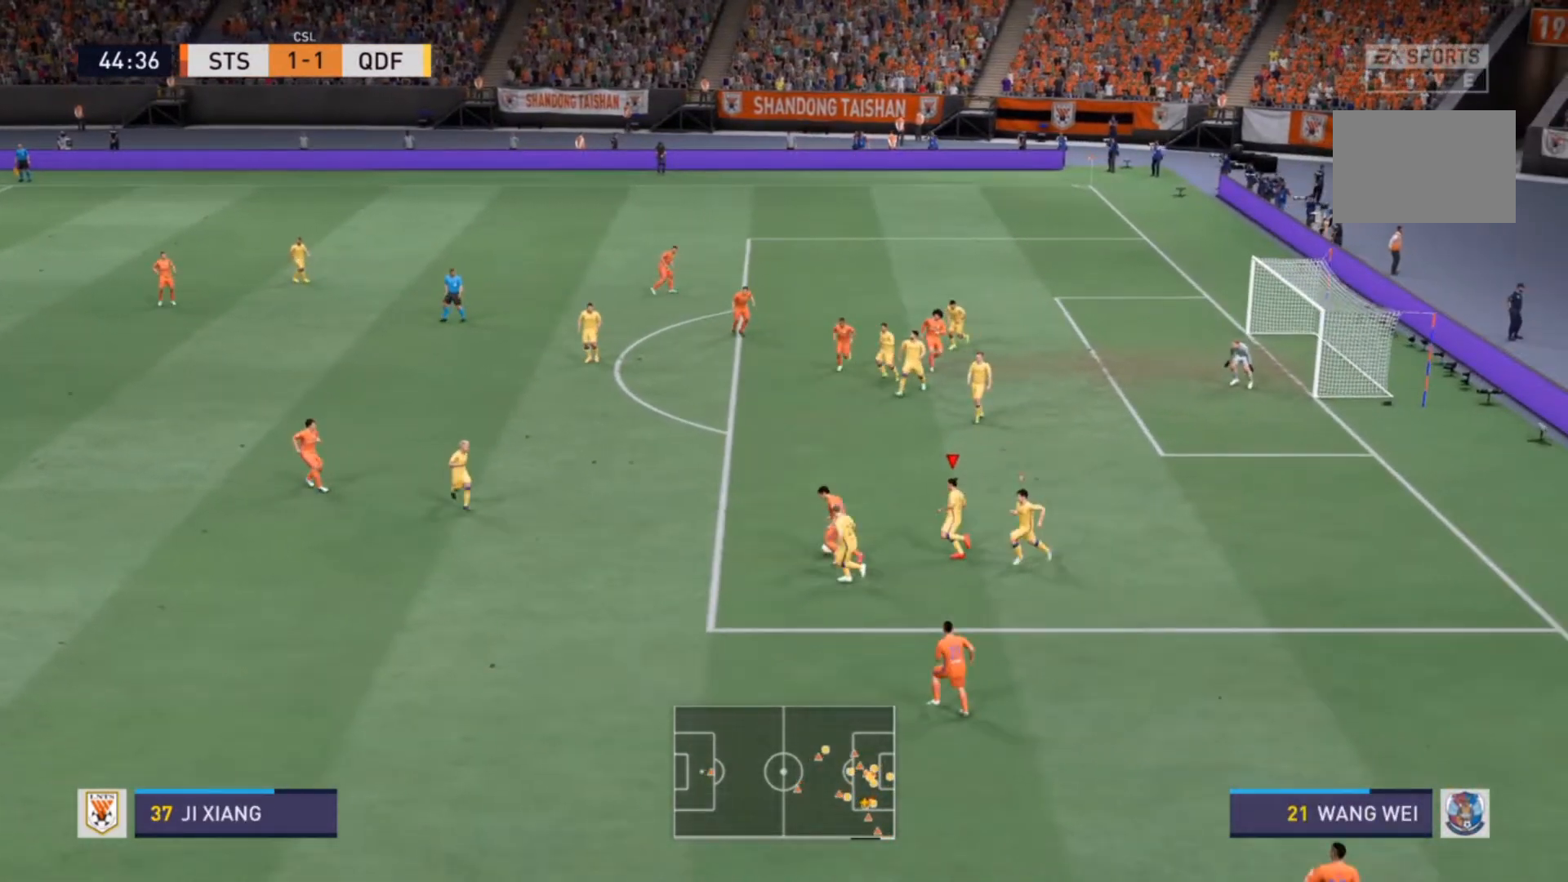
{"buttons": ["R1", "R2"], "left_stick": "up-left", "right_stick": "center", "events": [[267, "R1", "down"]]}
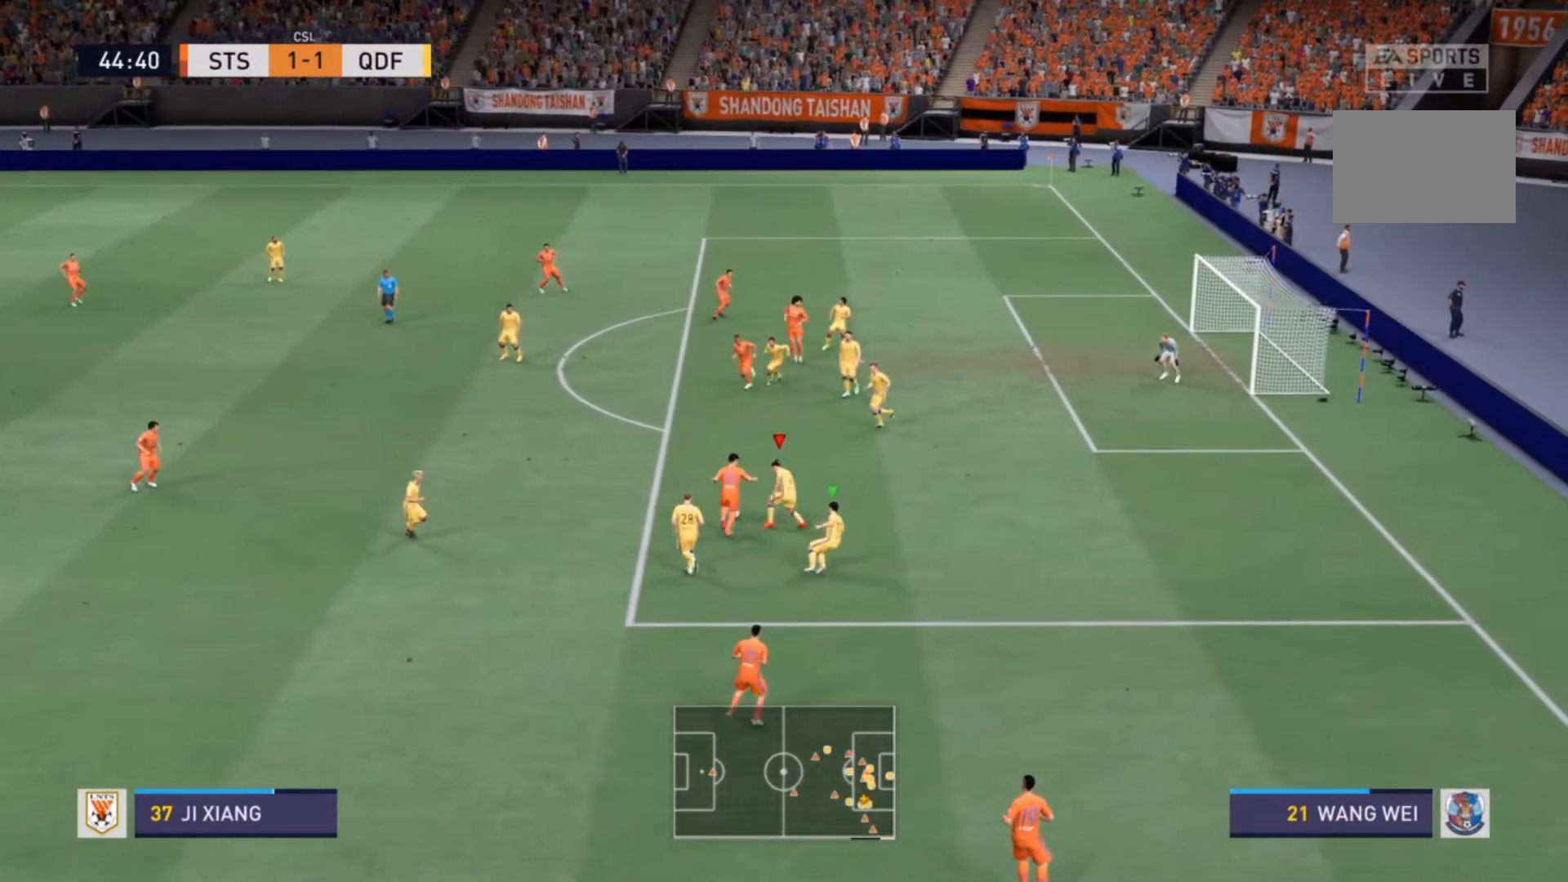
{"buttons": ["R2"], "left_stick": "up-left", "right_stick": "center", "events": [[167, "R1", "up"]]}
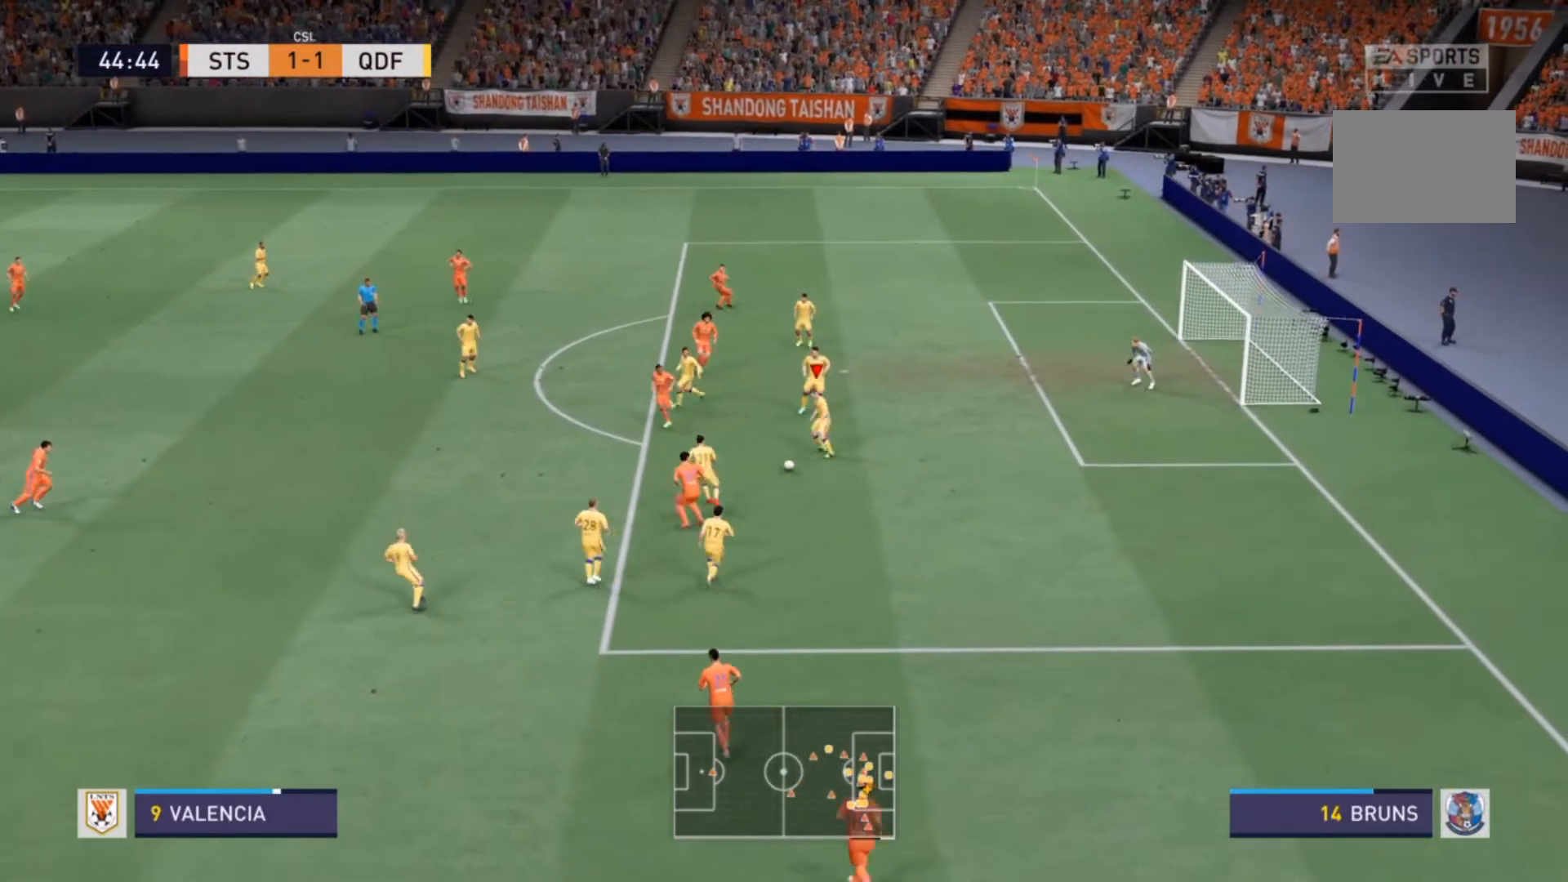
{"buttons": [], "left_stick": "left", "right_stick": "center", "events": [[100, "left_stick", "left"], [233, "CROSS", "down"], [400, "CROSS", "up"], [467, "R2", "up"]]}
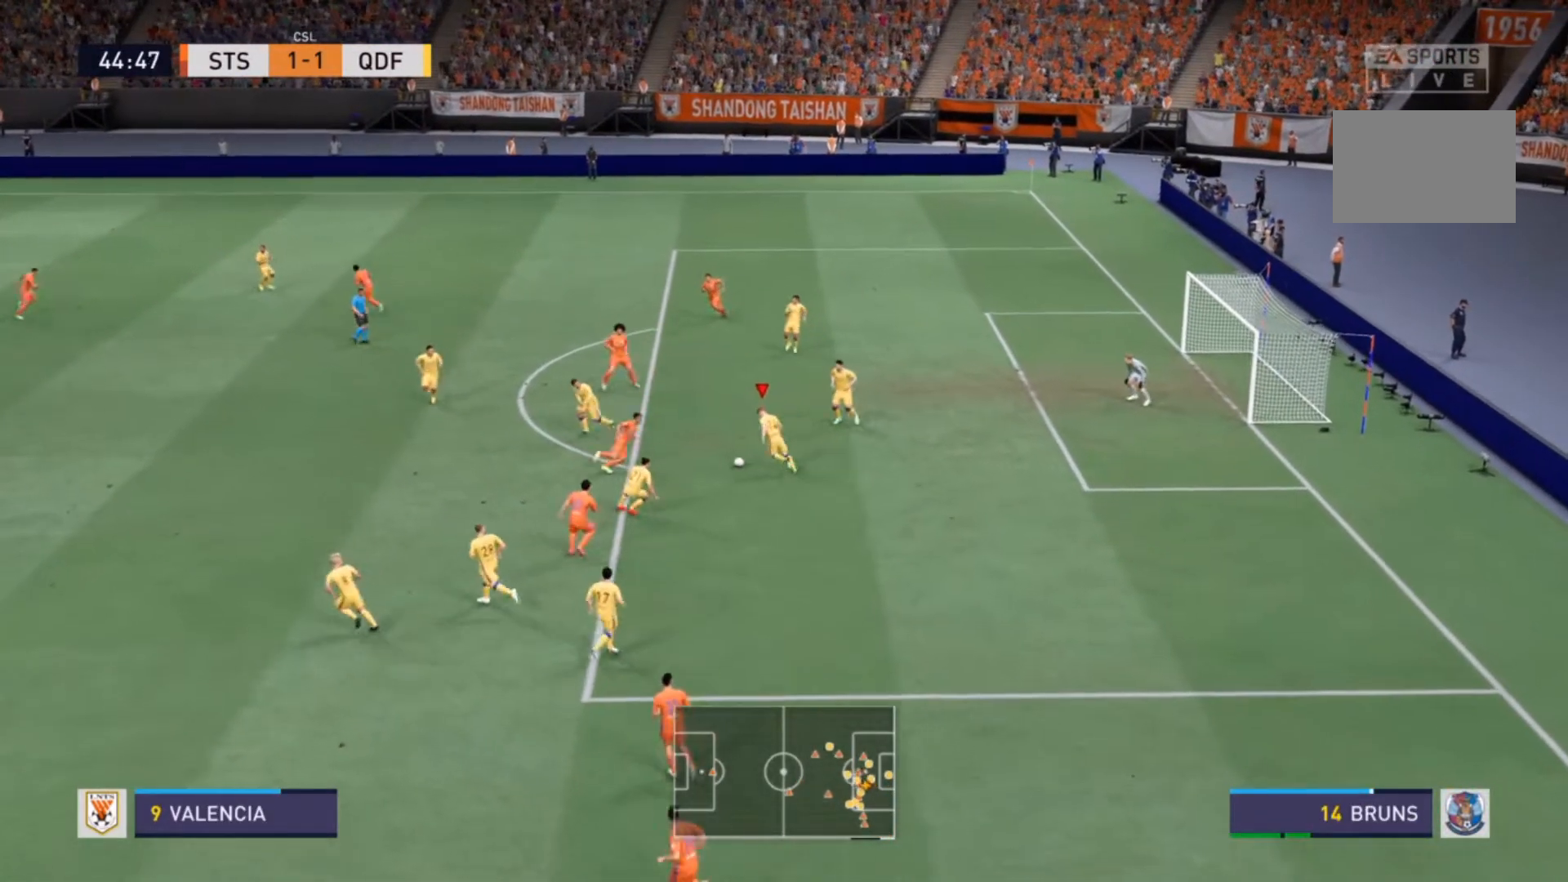
{"buttons": [], "left_stick": "left", "right_stick": "center", "events": []}
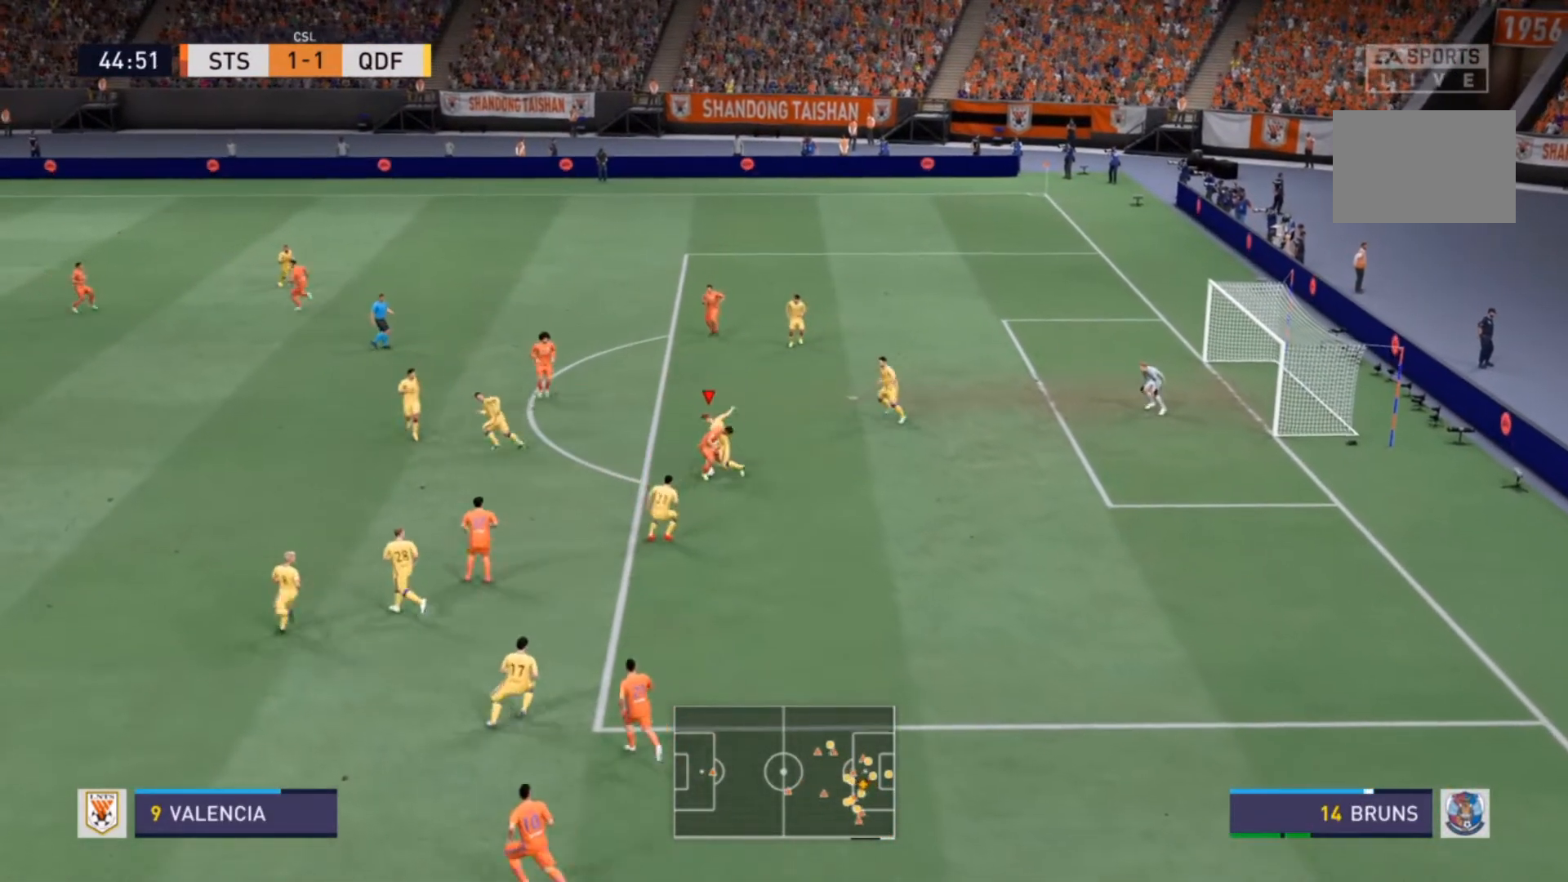
{"buttons": ["R2"], "left_stick": "left", "right_stick": "center", "events": [[33, "left_stick", "center"], [300, "left_stick", "left"], [333, "R2", "down"]]}
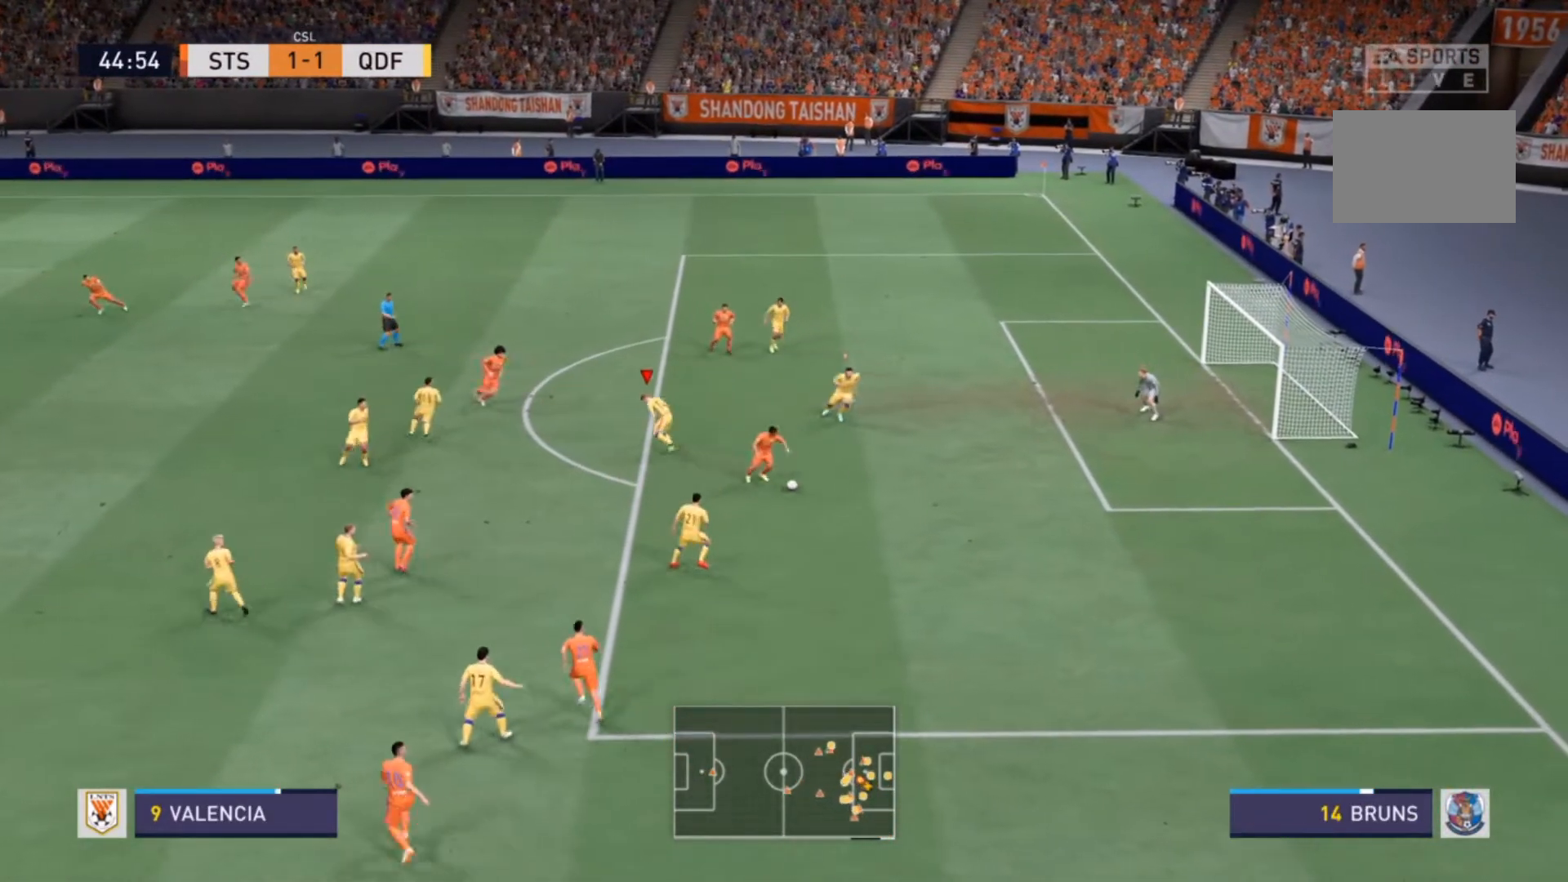
{"buttons": ["R2"], "left_stick": "down-right", "right_stick": "center", "events": [[167, "left_stick", "down"], [233, "left_stick", "down-right"]]}
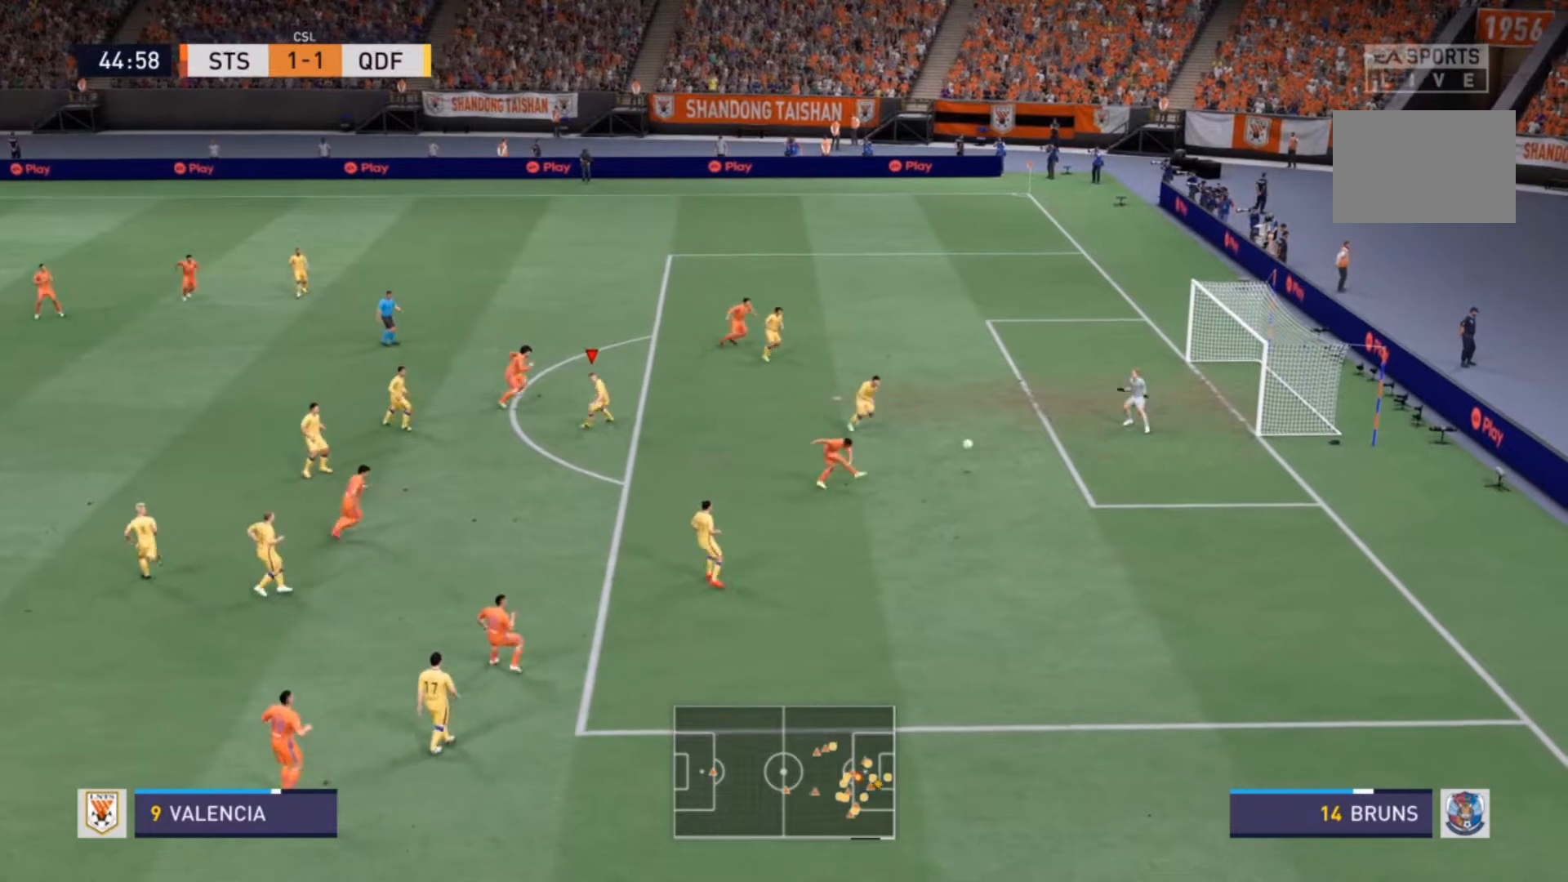
{"buttons": [], "left_stick": "center", "right_stick": "center", "events": [[233, "R2", "up"], [267, "left_stick", "center"]]}
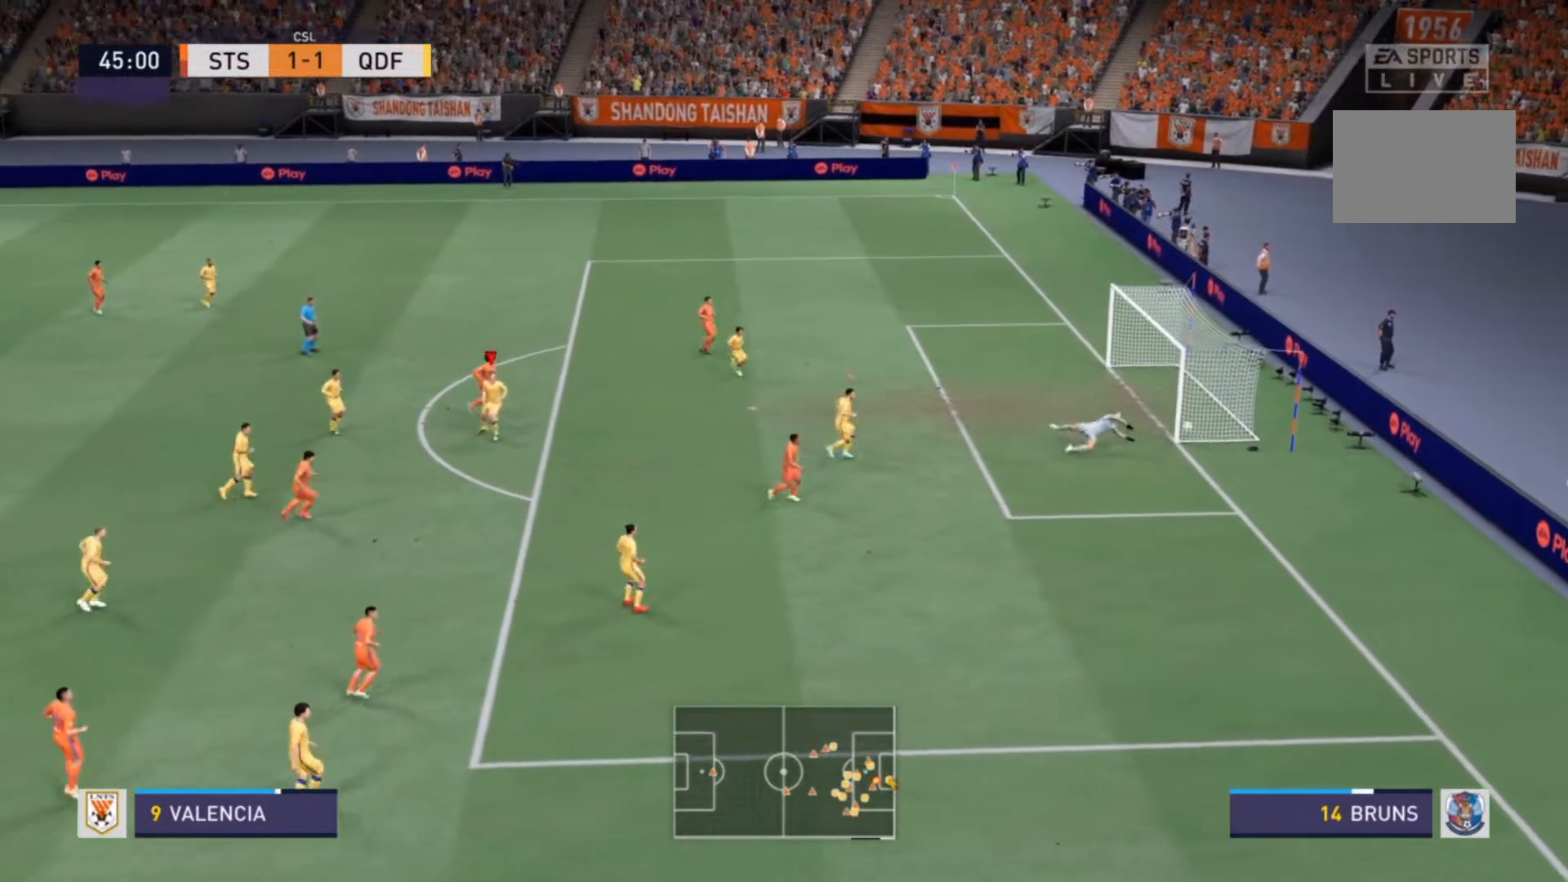
{"buttons": [], "left_stick": "center", "right_stick": "center", "events": []}
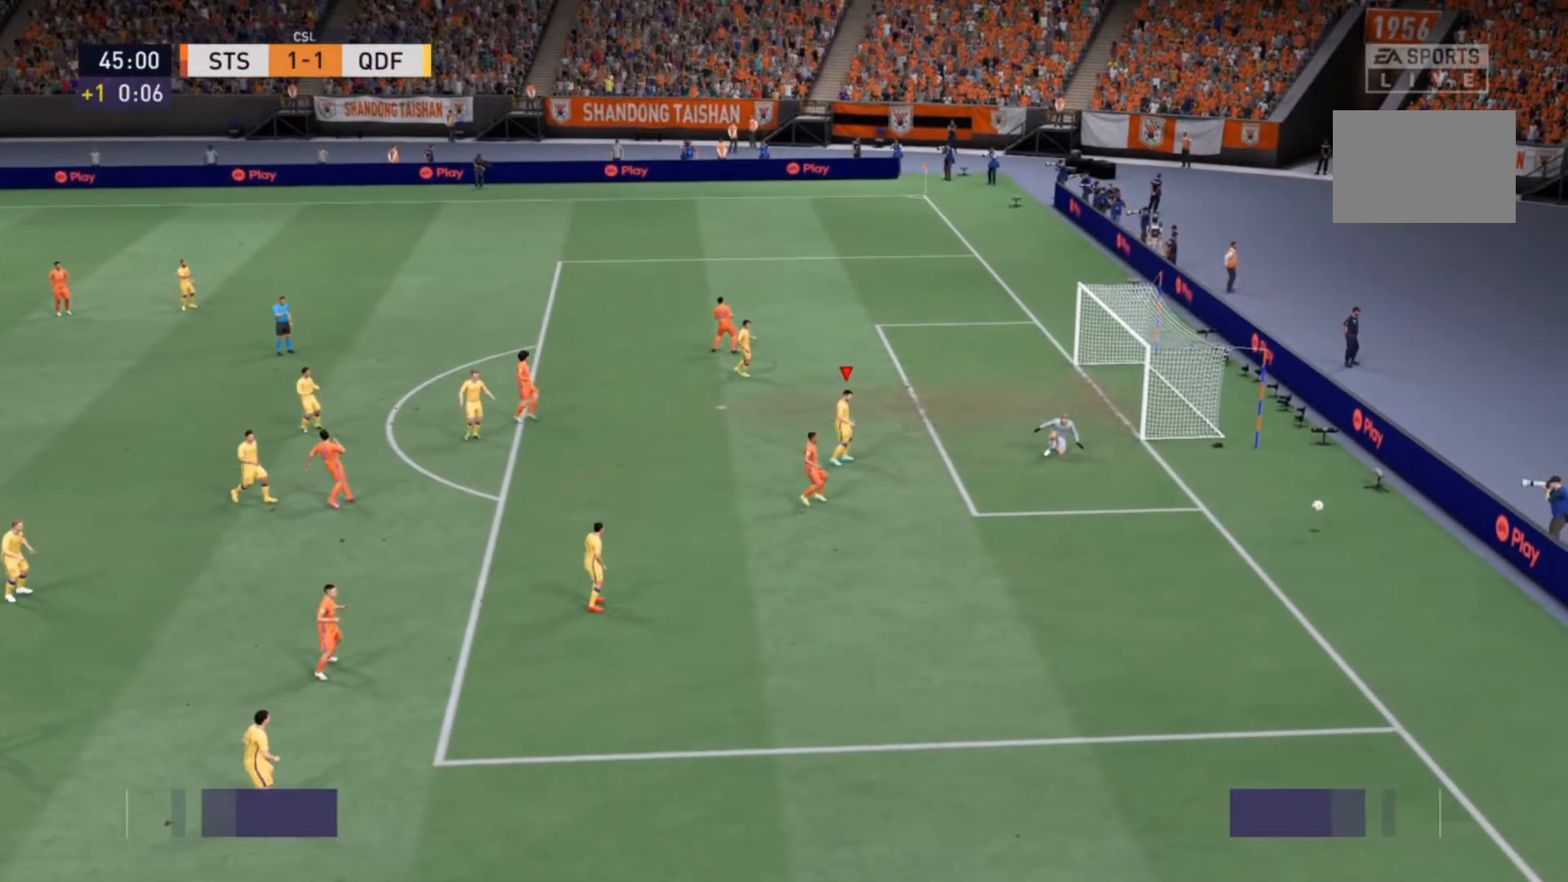
{"buttons": [], "left_stick": "center", "right_stick": "center", "events": []}
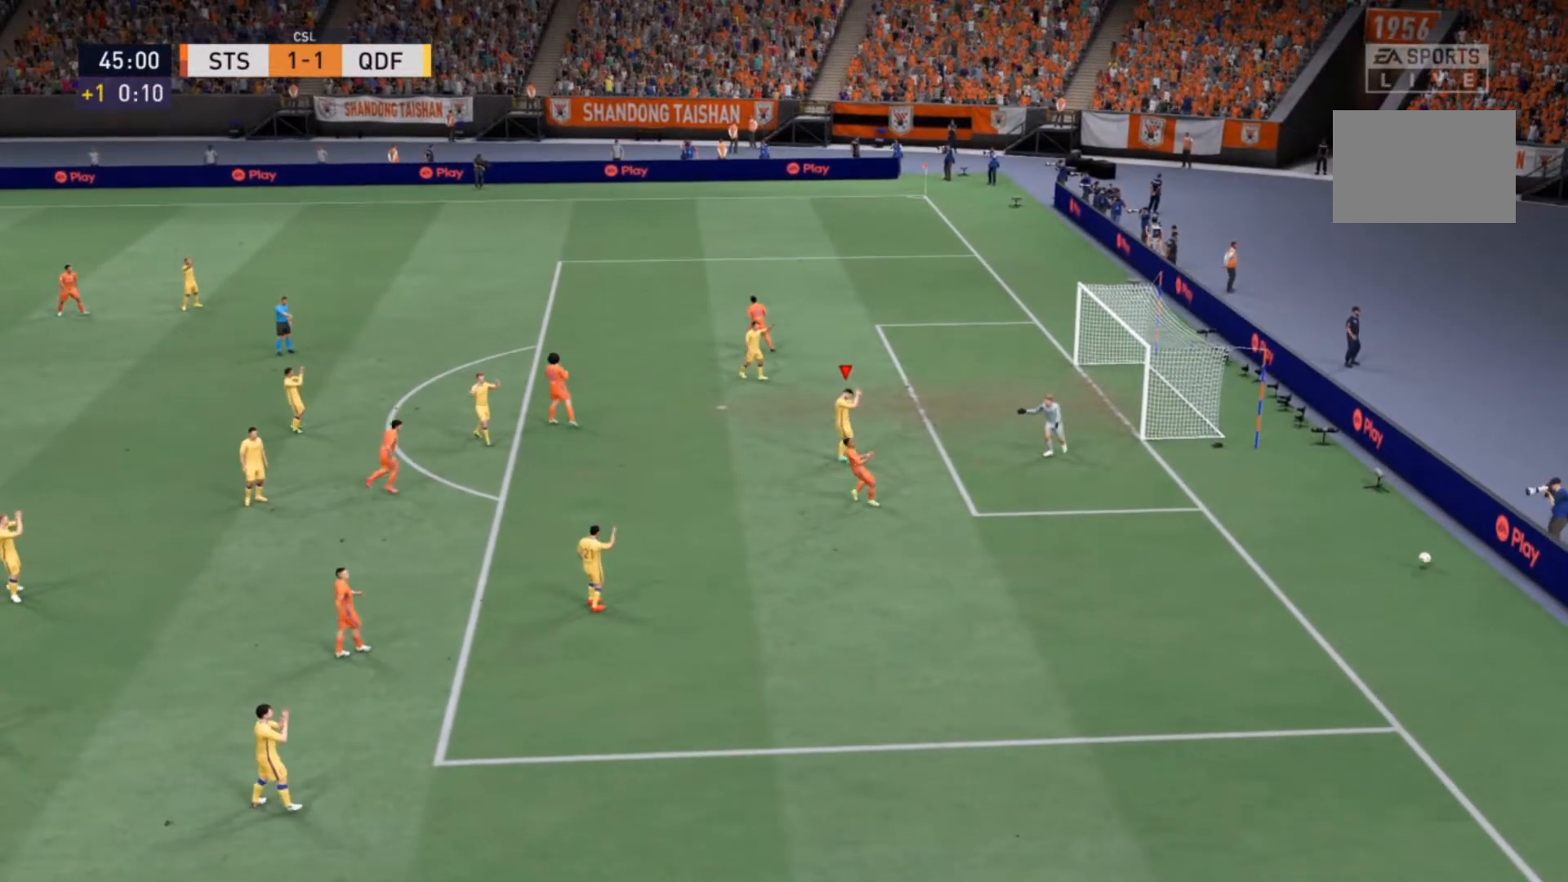
{"buttons": ["CROSS"], "left_stick": "center", "right_stick": "center", "events": [[433, "CROSS", "down"]]}